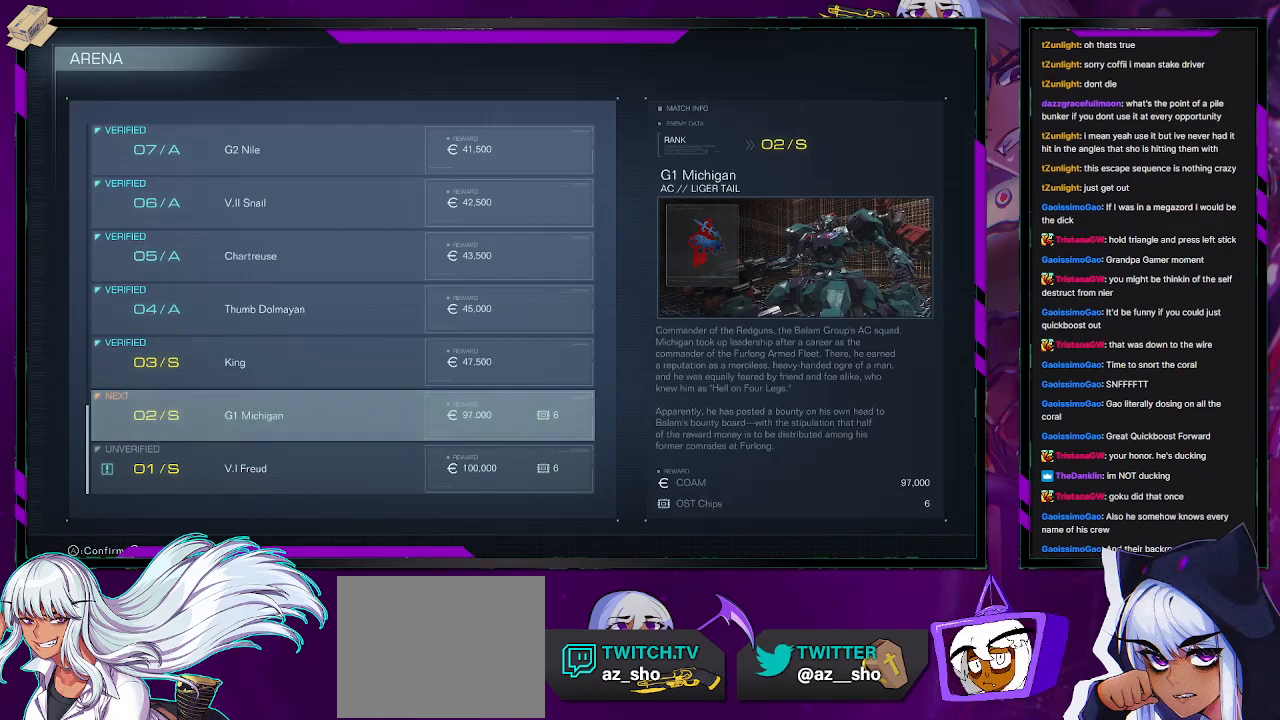
Gameplay with a controller (Xbox layout); each line is a JSON object with the inputs held at the frame after it. "events" lists button and stick changes between this image and that frame as [ms after this image, input, new state], when the widget could be followed in between.
{"buttons": [], "left_stick": "center", "right_stick": "center", "events": [[67, "A", "down"], [117, "A", "up"]]}
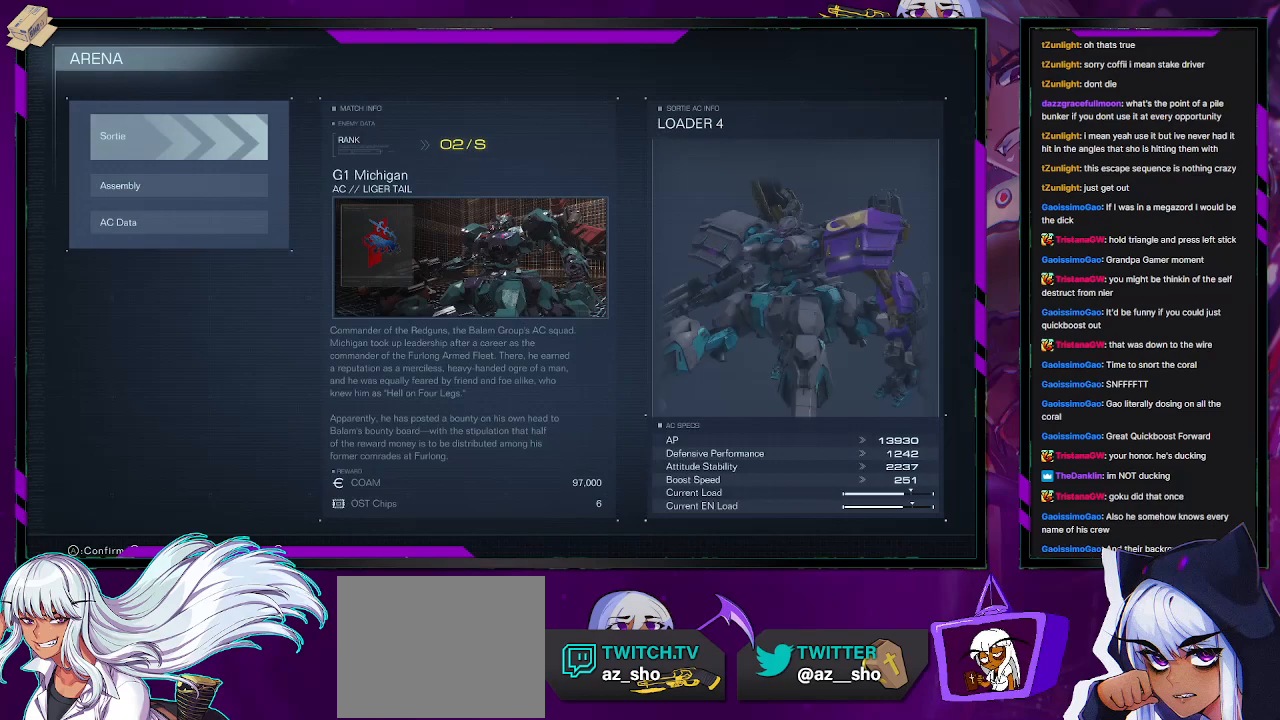
{"buttons": [], "left_stick": "center", "right_stick": "center", "events": []}
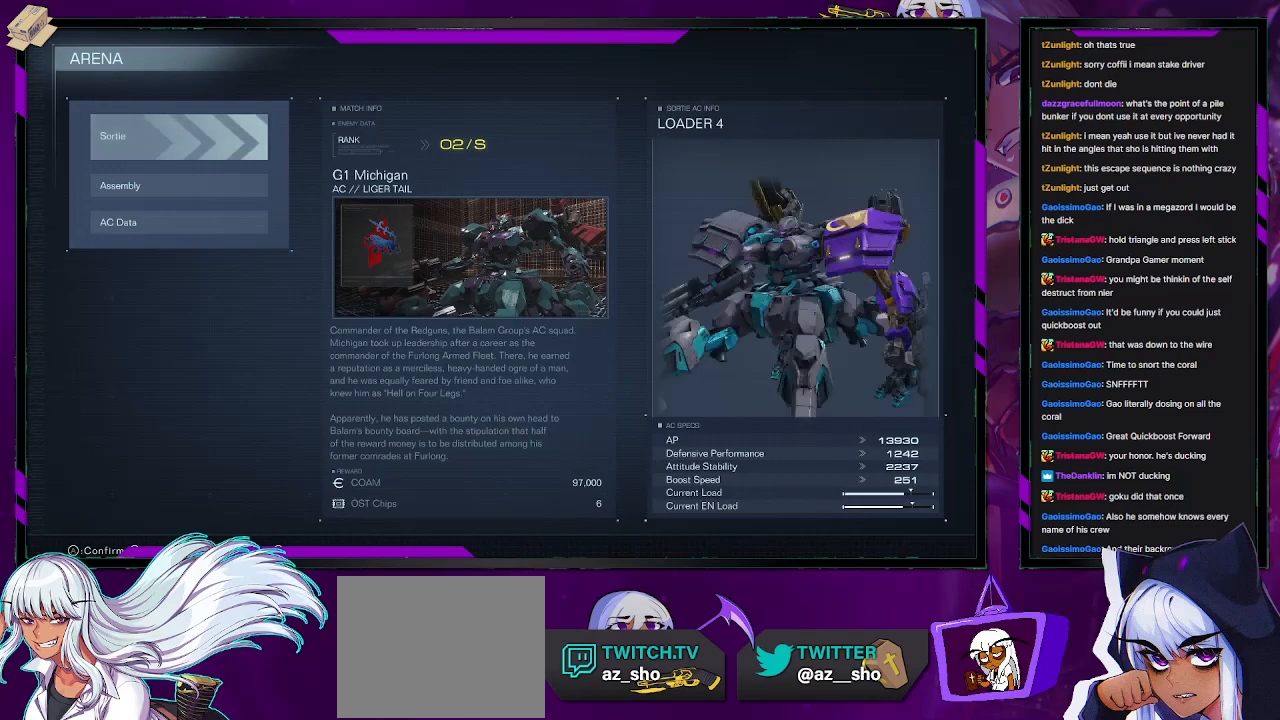
{"buttons": [], "left_stick": "center", "right_stick": "center", "events": []}
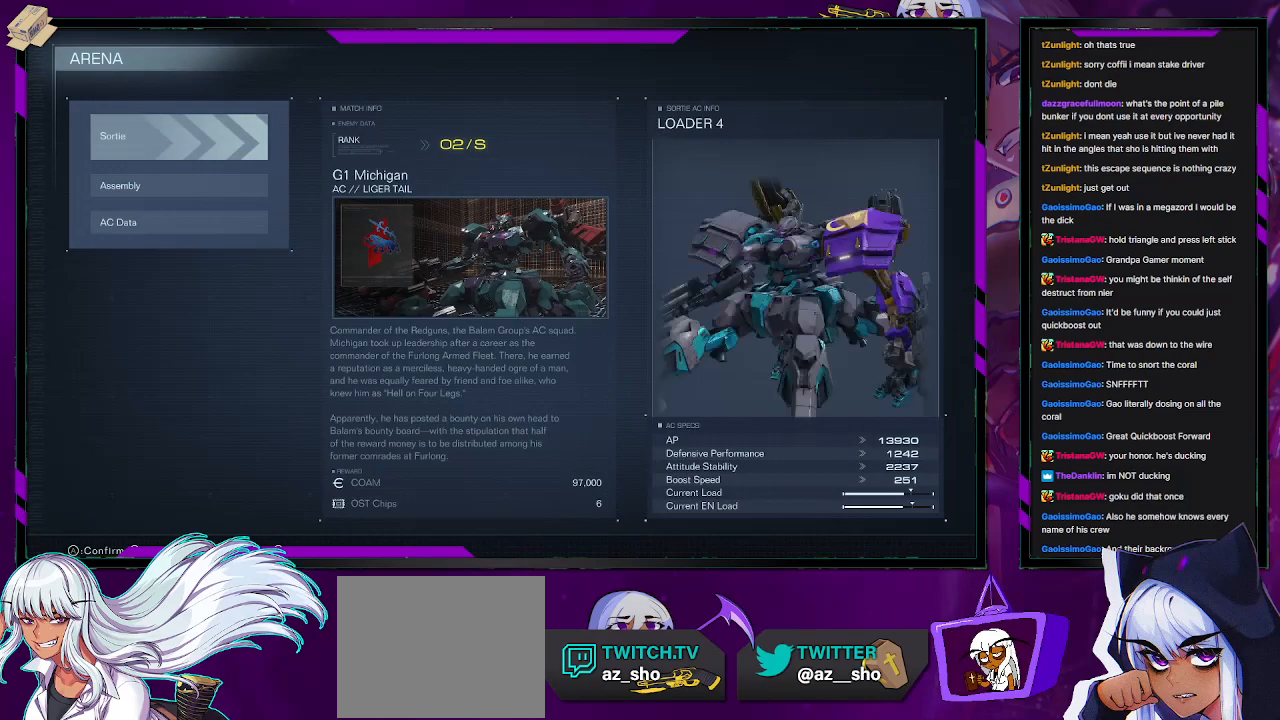
{"buttons": [], "left_stick": "center", "right_stick": "center", "events": []}
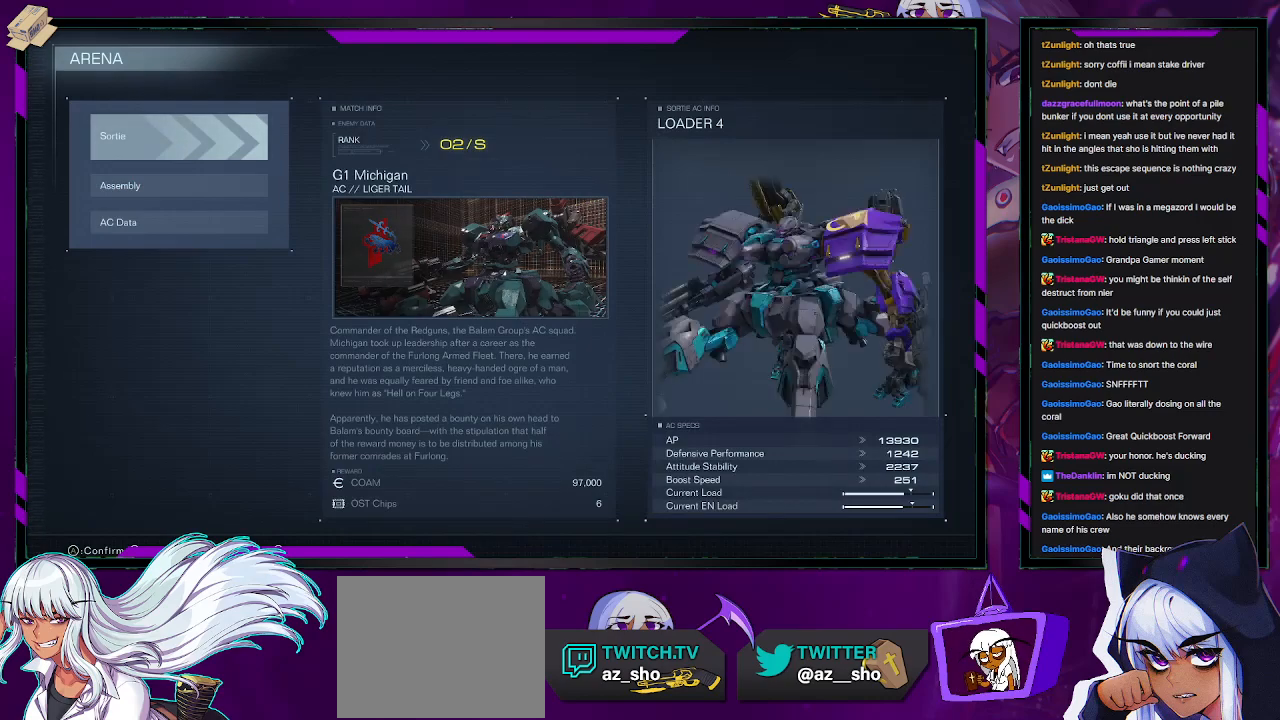
{"buttons": [], "left_stick": "center", "right_stick": "center", "events": []}
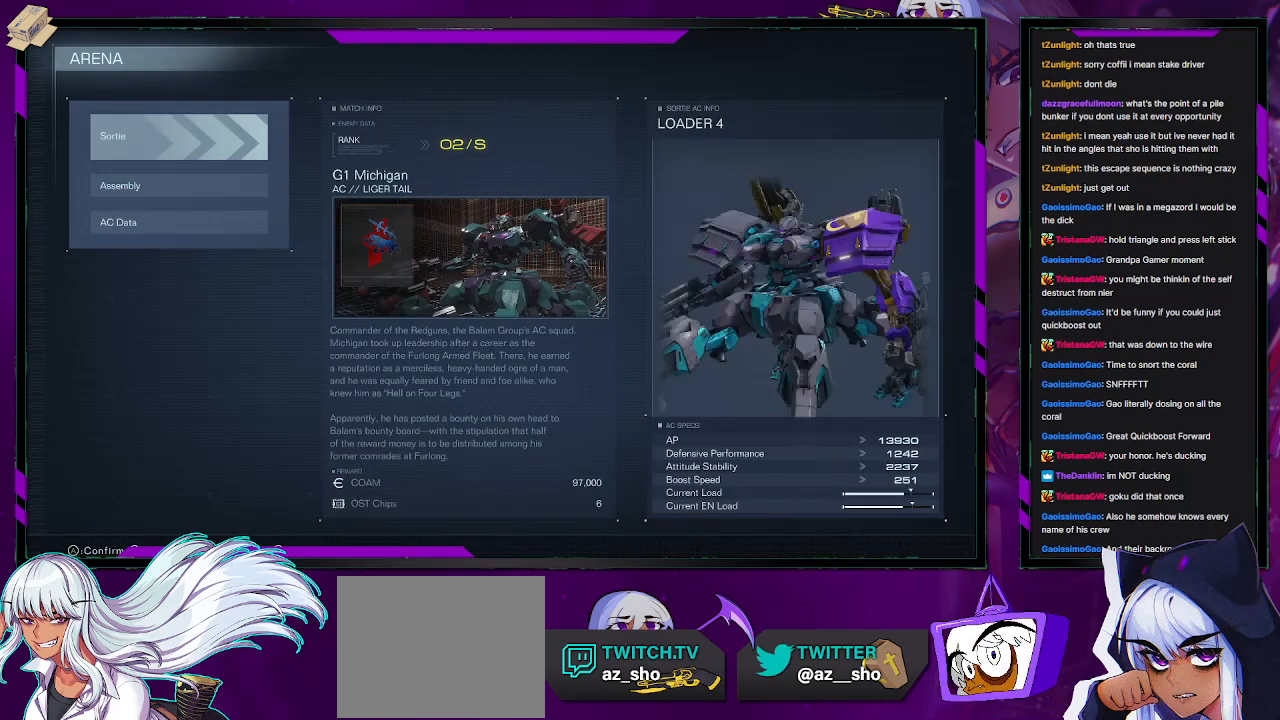
{"buttons": [], "left_stick": "center", "right_stick": "center", "events": []}
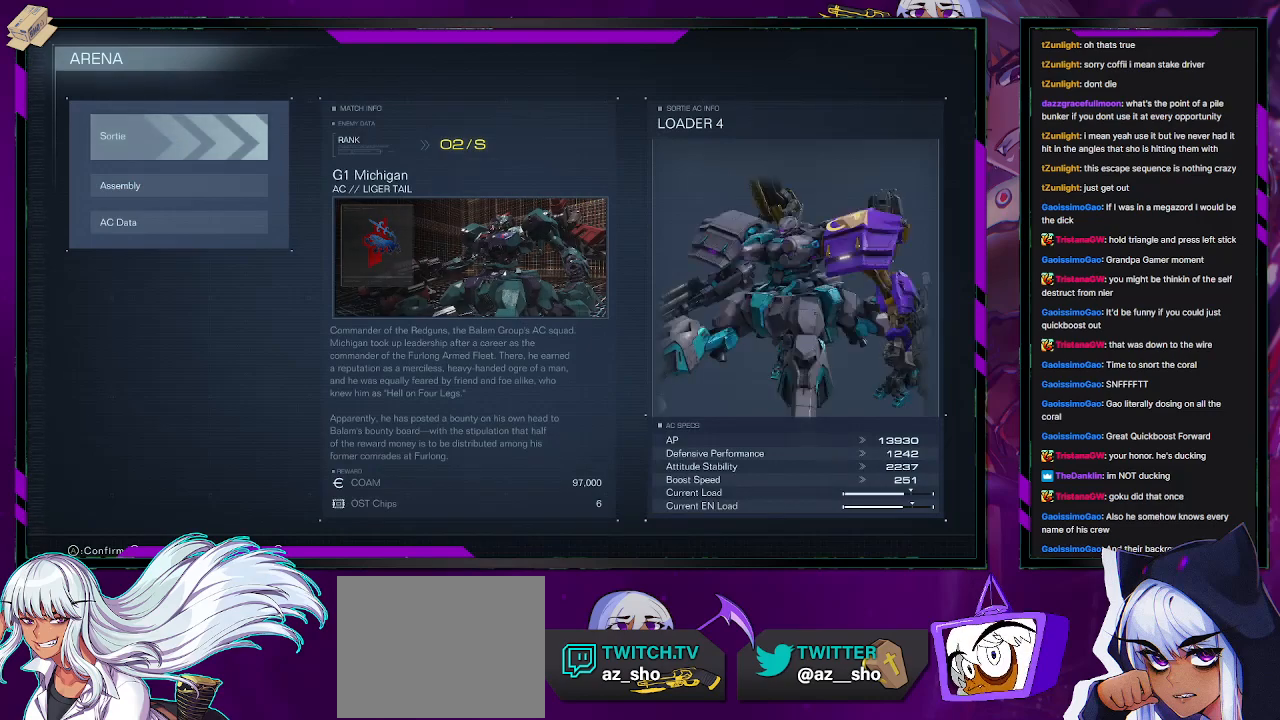
{"buttons": [], "left_stick": "center", "right_stick": "center", "events": []}
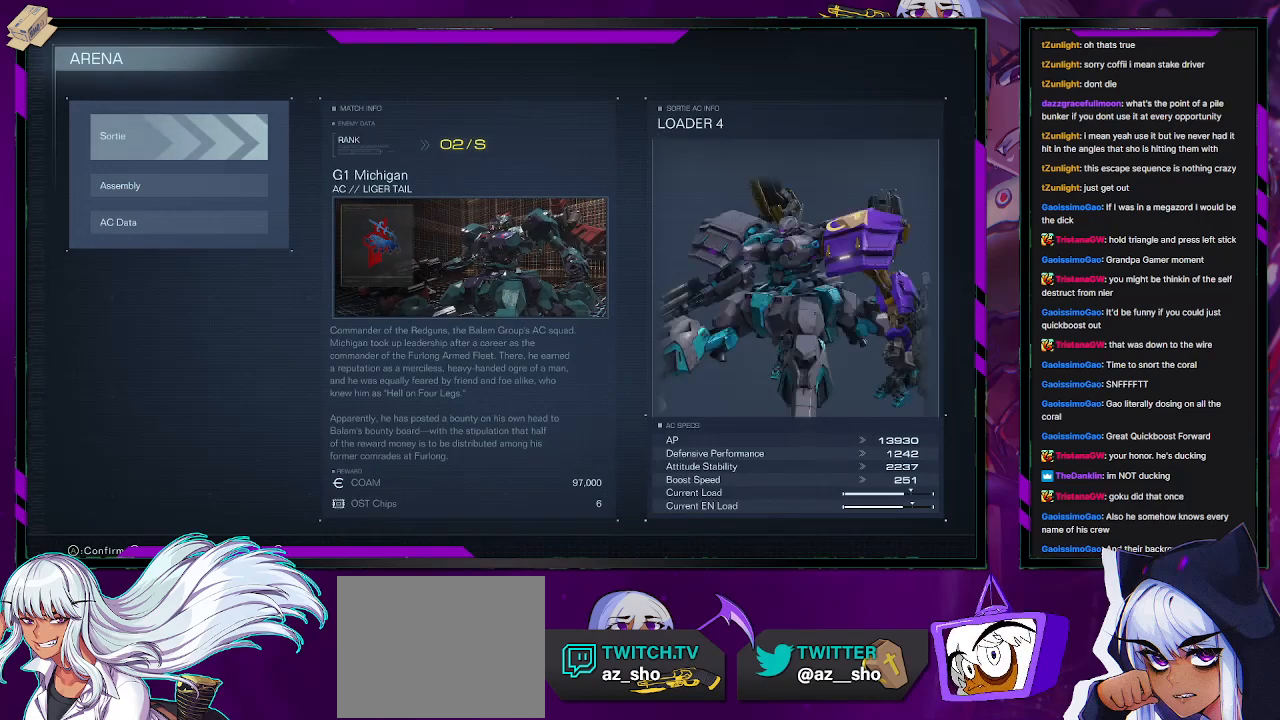
{"buttons": [], "left_stick": "center", "right_stick": "center", "events": [[50, "A", "down"], [117, "A", "up"]]}
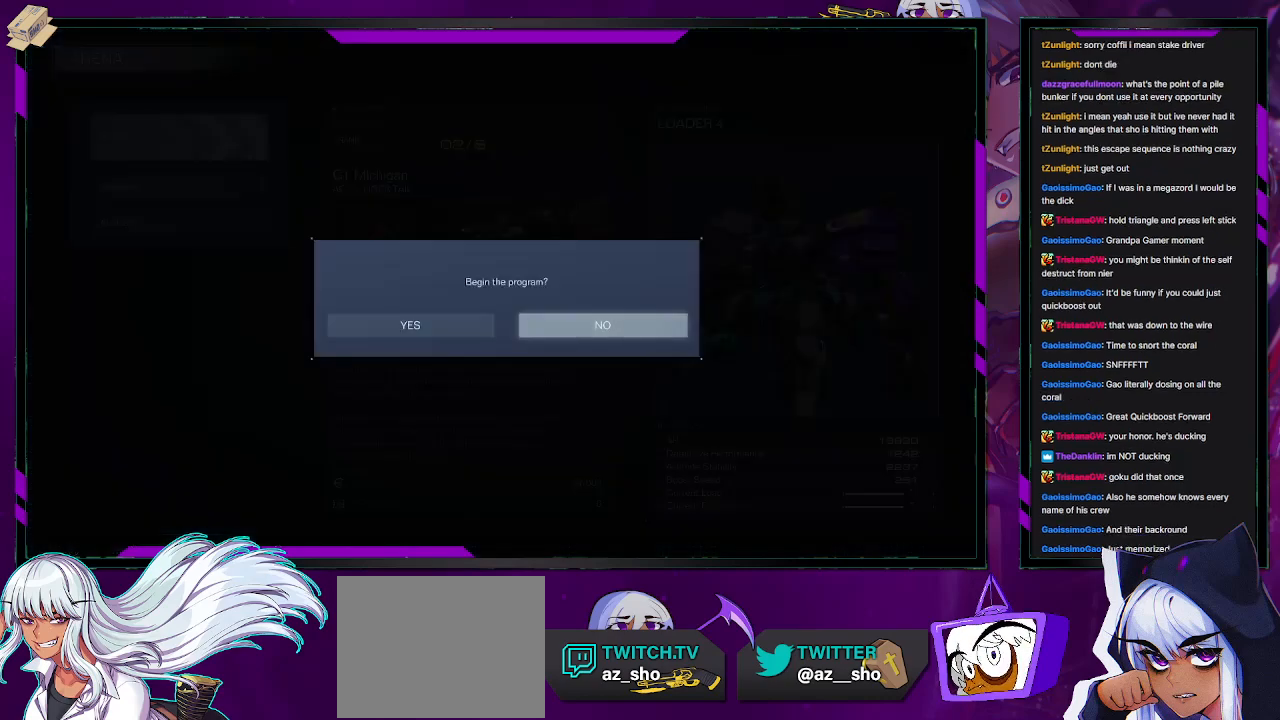
{"buttons": [], "left_stick": "center", "right_stick": "center", "events": [[233, "DPAD_LEFT", "down"], [333, "DPAD_LEFT", "up"]]}
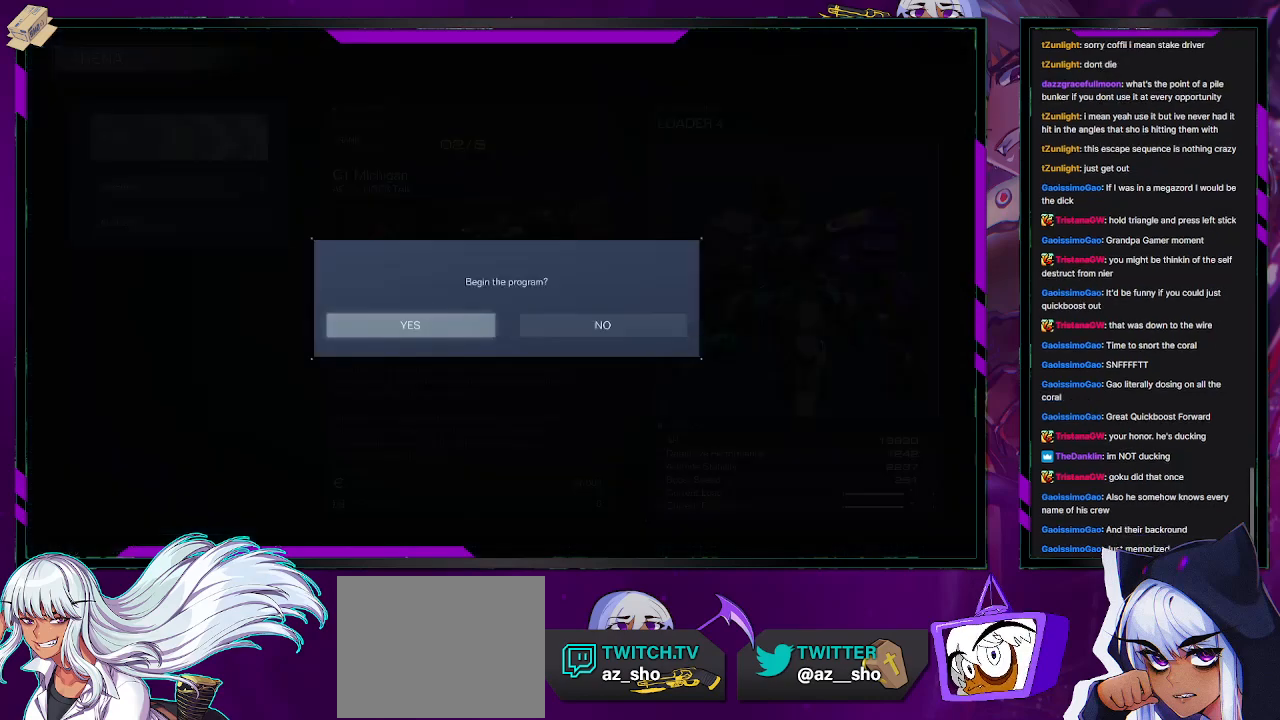
{"buttons": [], "left_stick": "center", "right_stick": "center", "events": []}
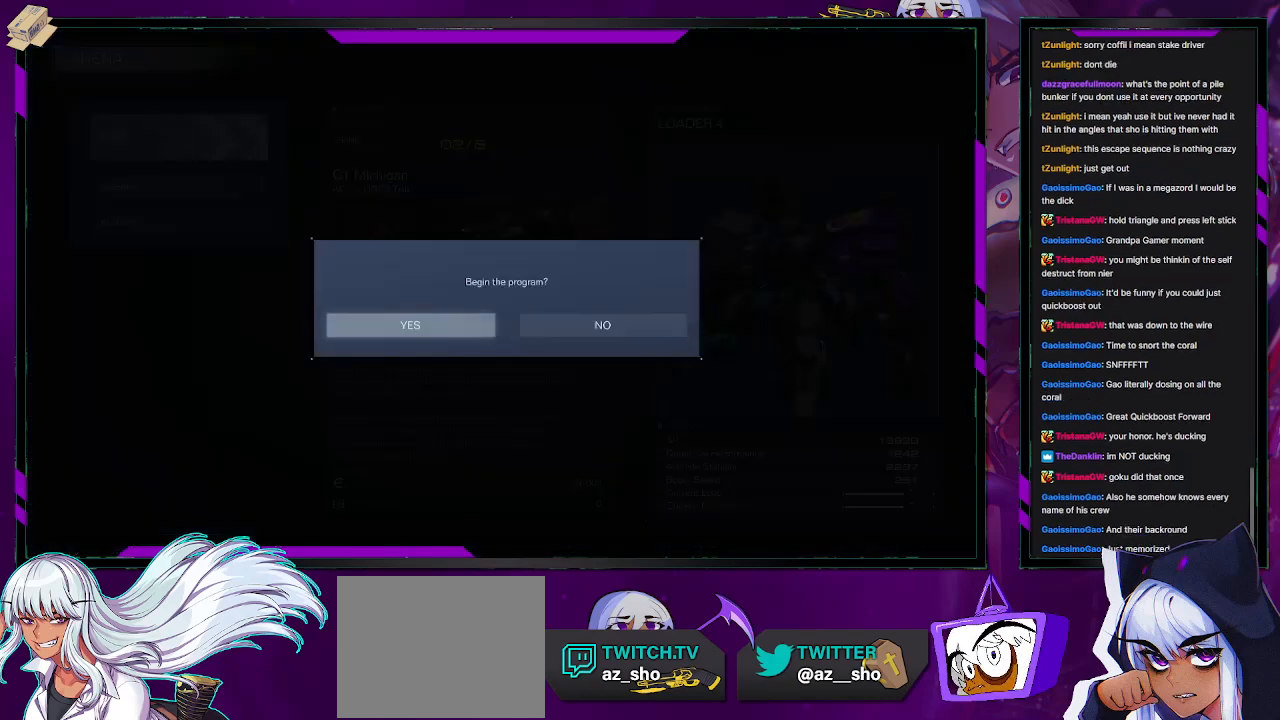
{"buttons": [], "left_stick": "center", "right_stick": "center", "events": []}
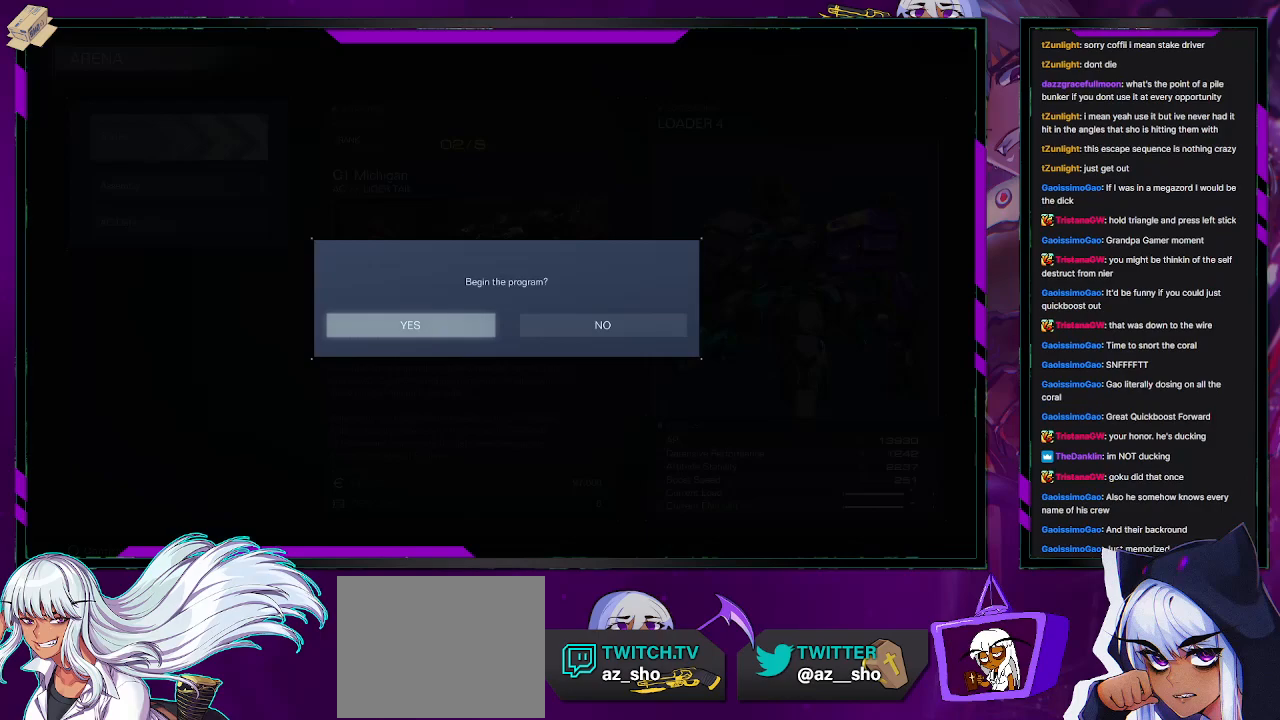
{"buttons": [], "left_stick": "center", "right_stick": "center", "events": []}
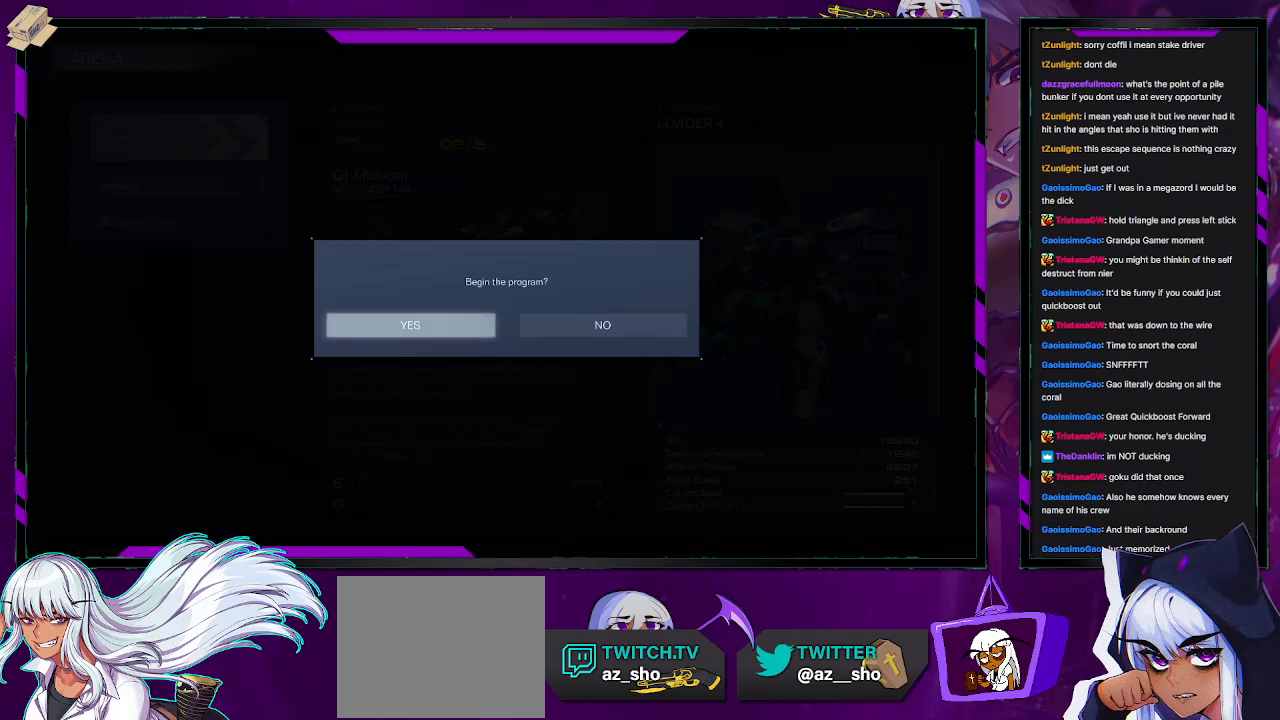
{"buttons": [], "left_stick": "center", "right_stick": "center", "events": []}
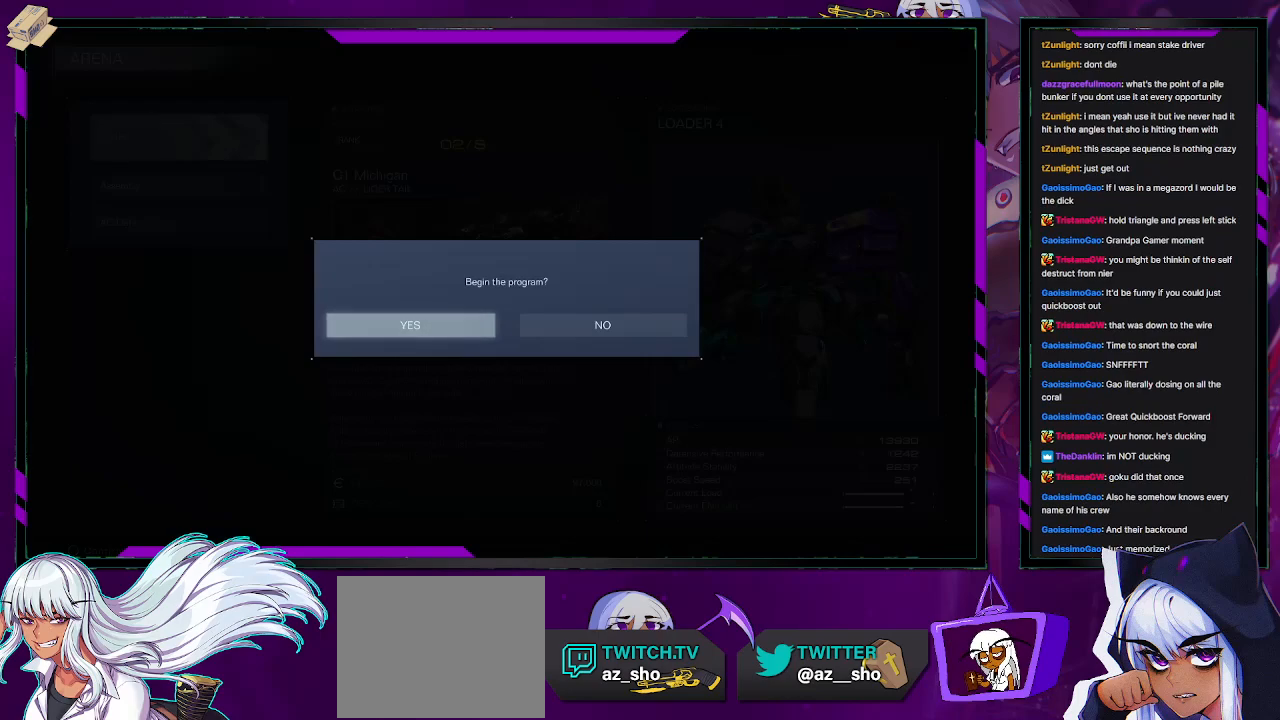
{"buttons": [], "left_stick": "center", "right_stick": "center", "events": []}
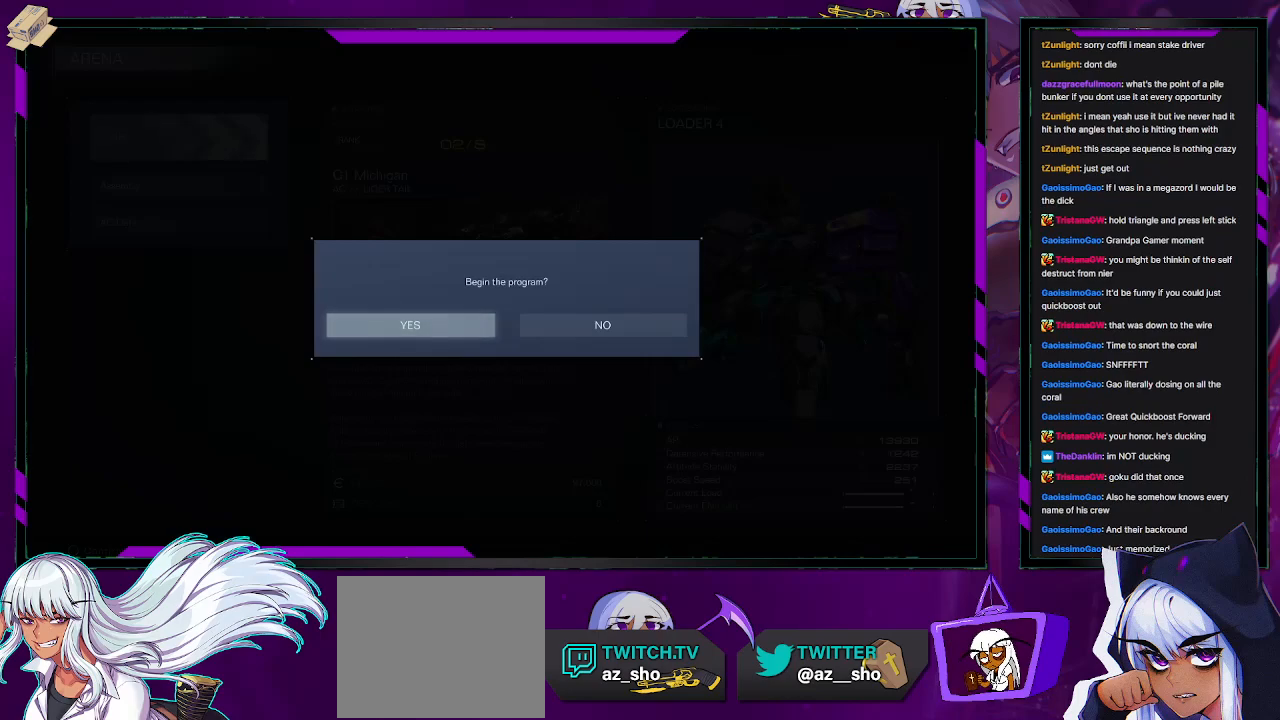
{"buttons": [], "left_stick": "center", "right_stick": "center", "events": []}
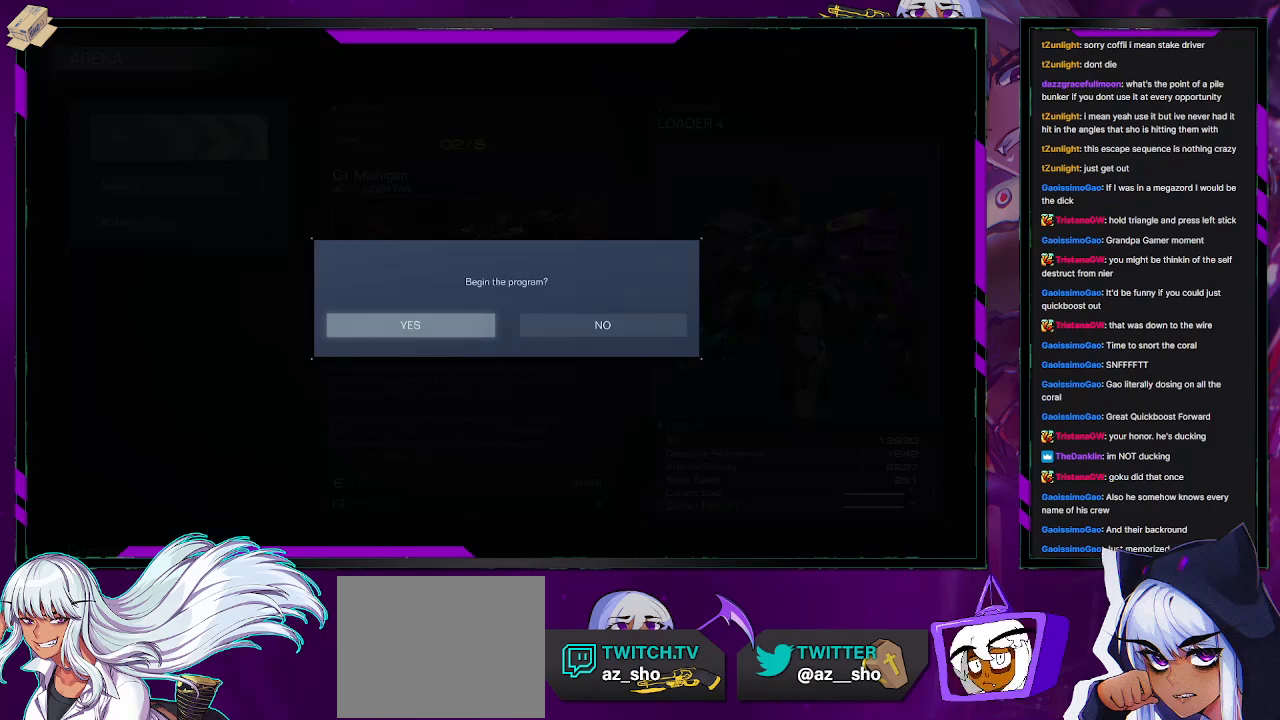
{"buttons": [], "left_stick": "center", "right_stick": "center", "events": []}
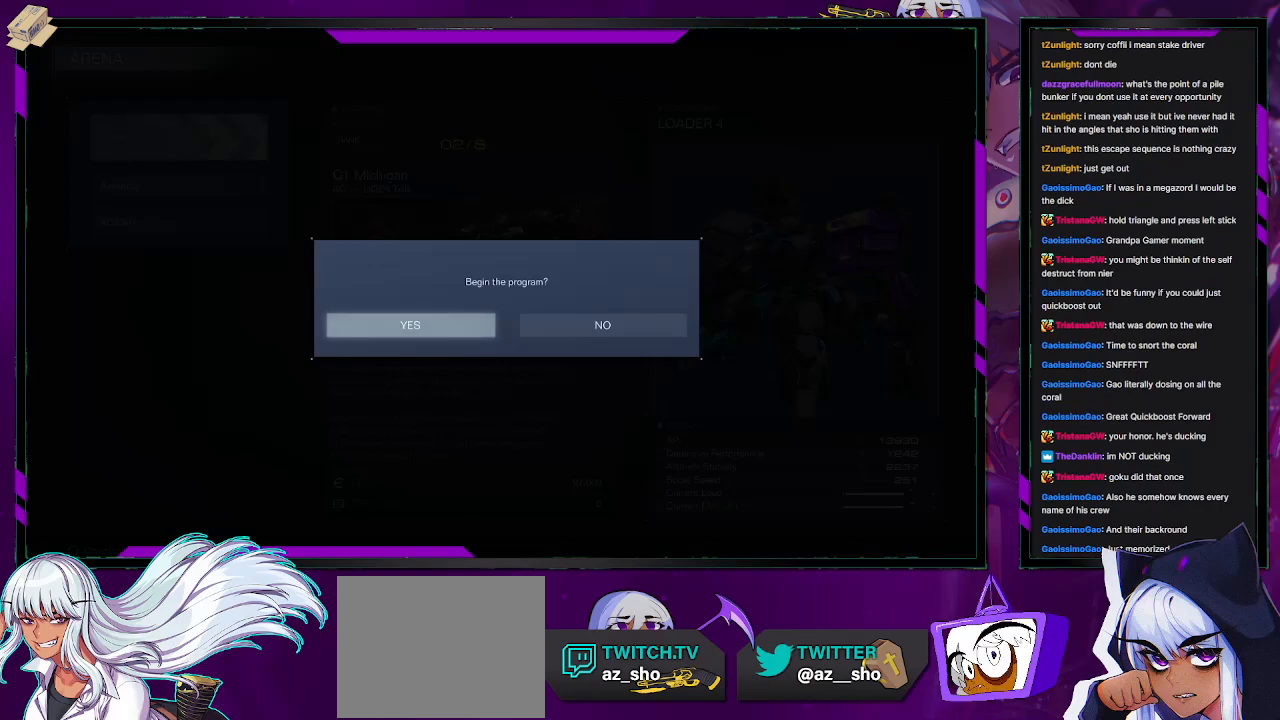
{"buttons": ["A"], "left_stick": "center", "right_stick": "center", "events": [[467, "A", "down"]]}
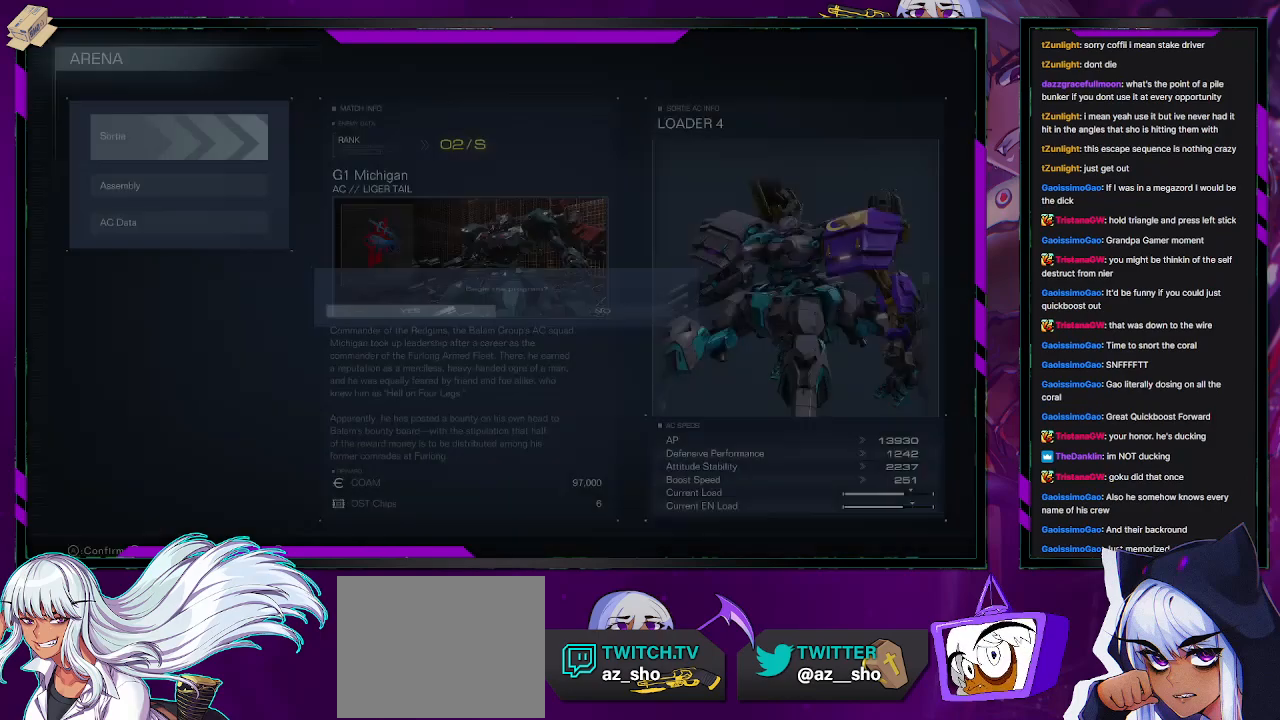
{"buttons": [], "left_stick": "center", "right_stick": "center", "events": [[83, "A", "up"]]}